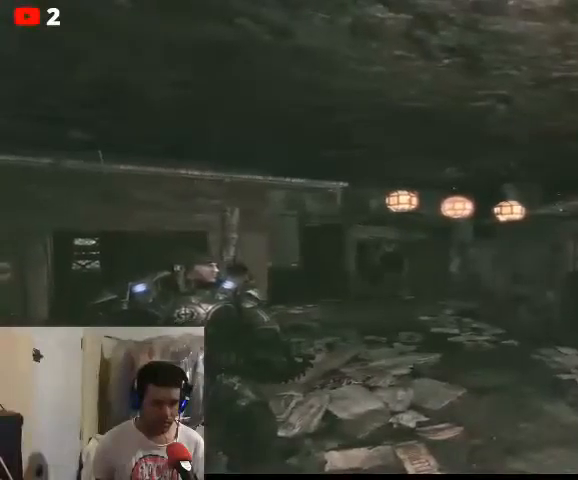
Gameplay with a controller (Xbox layout); each line is a JSON object with the inputs held at the frame after it. "events" lists button and stick changes between this image and that frame as [ms after this image, input, new state], when the widget could be followed in between.
{"buttons": [], "left_stick": "center", "right_stick": "center", "events": [[100, "right_stick", "right"], [367, "right_stick", "center"]]}
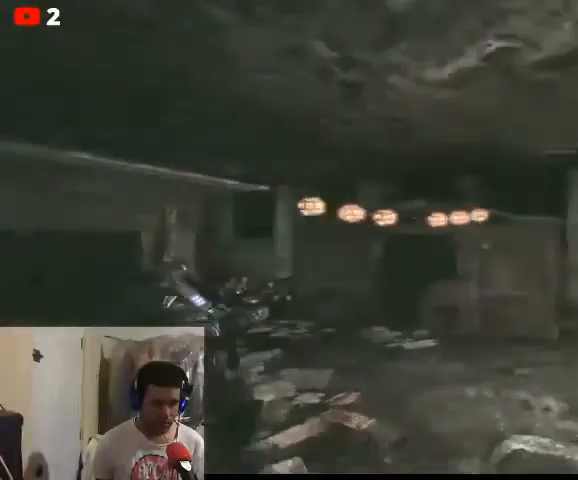
{"buttons": [], "left_stick": "center", "right_stick": "center", "events": []}
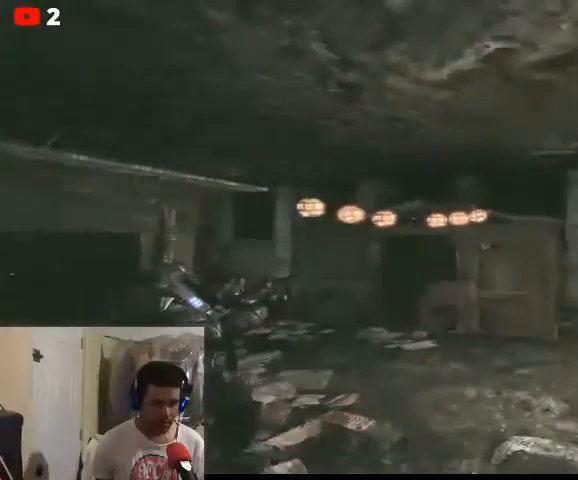
{"buttons": [], "left_stick": "center", "right_stick": "center", "events": [[67, "right_stick", "right"], [400, "right_stick", "center"]]}
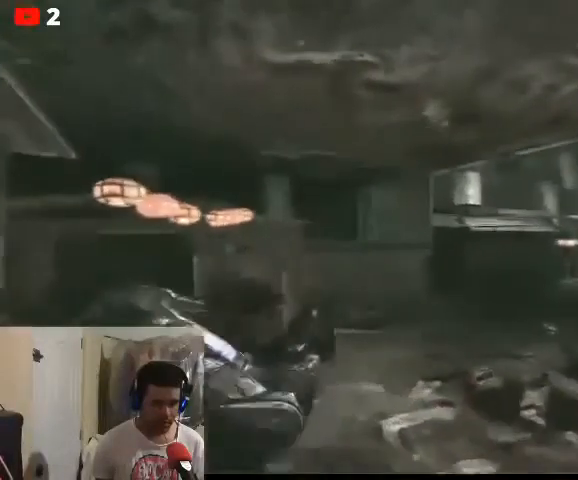
{"buttons": [], "left_stick": "up", "right_stick": "center", "events": [[133, "left_stick", "up"]]}
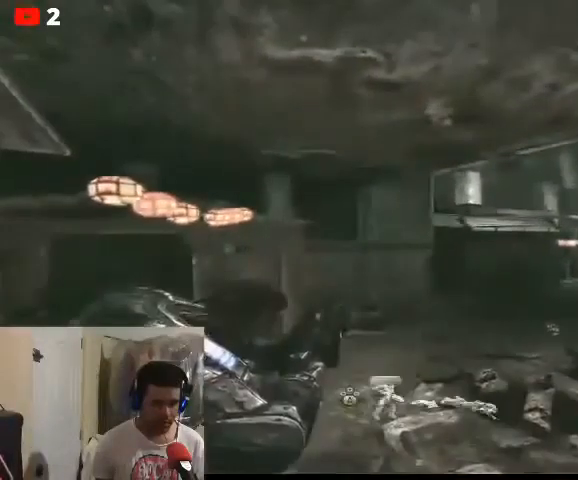
{"buttons": [], "left_stick": "center", "right_stick": "center", "events": [[267, "left_stick", "center"]]}
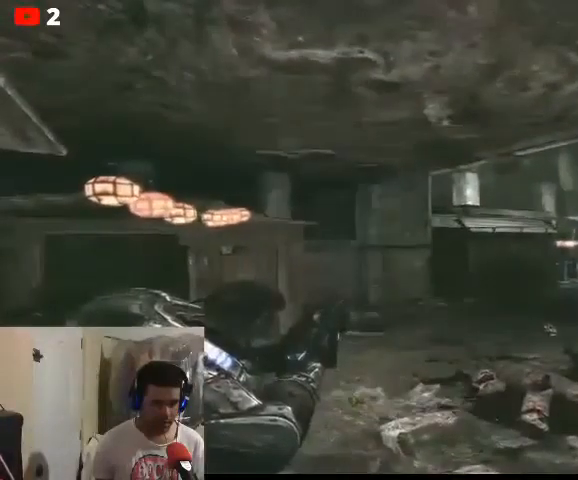
{"buttons": [], "left_stick": "center", "right_stick": "center", "events": [[67, "A", "down"], [167, "A", "up"]]}
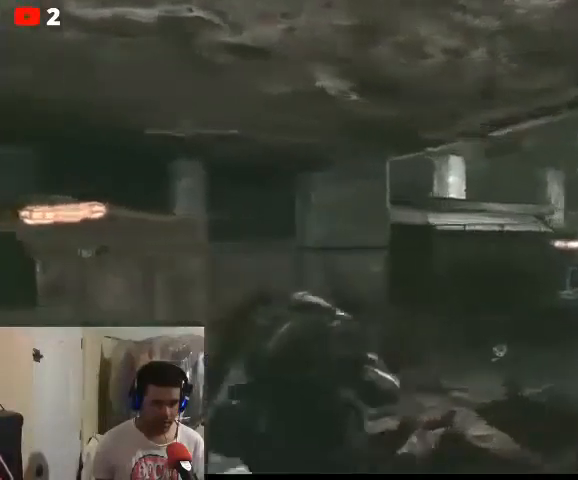
{"buttons": [], "left_stick": "up-left", "right_stick": "left", "events": [[100, "right_stick", "left"], [333, "left_stick", "up-left"]]}
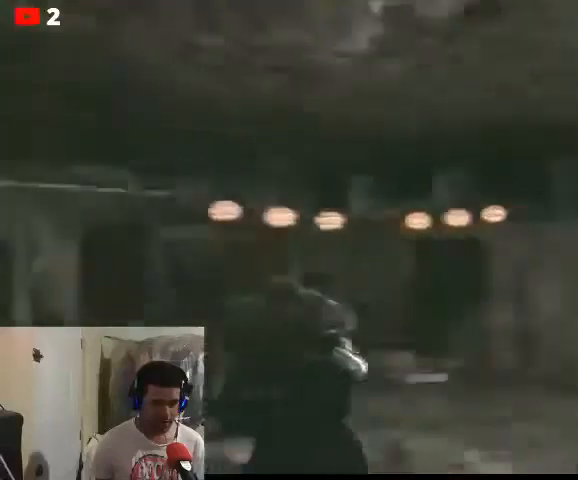
{"buttons": [], "left_stick": "up-left", "right_stick": "center", "events": [[100, "right_stick", "center"], [267, "right_stick", "left"], [500, "right_stick", "center"]]}
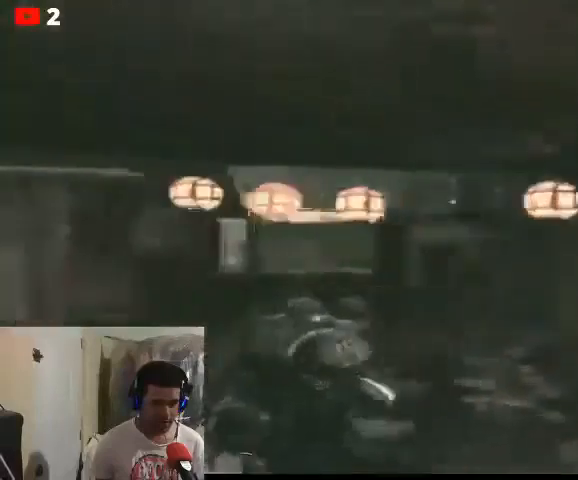
{"buttons": [], "left_stick": "up", "right_stick": "center", "events": [[33, "left_stick", "up"]]}
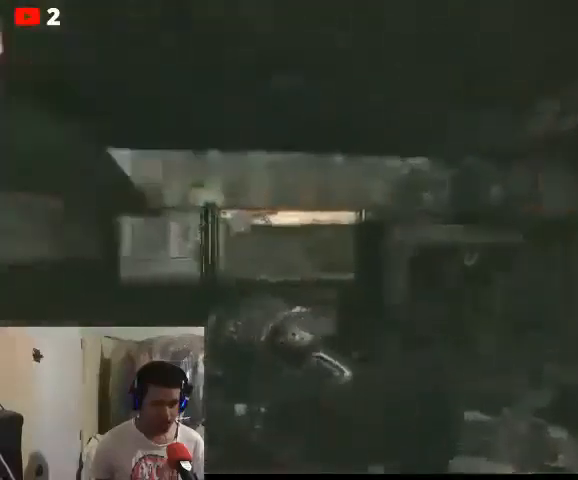
{"buttons": [], "left_stick": "up-left", "right_stick": "right", "events": [[67, "right_stick", "right"], [367, "left_stick", "up-left"]]}
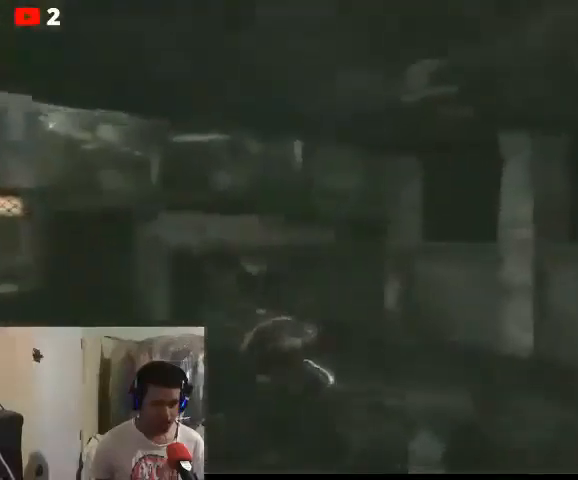
{"buttons": [], "left_stick": "left", "right_stick": "left", "events": [[167, "left_stick", "left"], [233, "right_stick", "center"], [433, "right_stick", "left"]]}
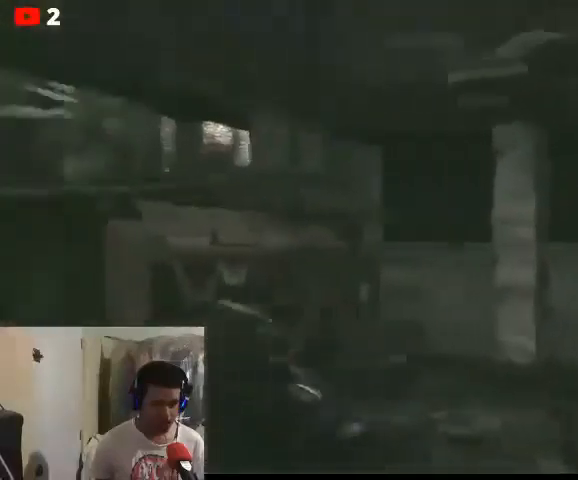
{"buttons": [], "left_stick": "center", "right_stick": "left", "events": [[233, "left_stick", "up"], [267, "right_stick", "center"], [333, "left_stick", "center"], [500, "right_stick", "left"]]}
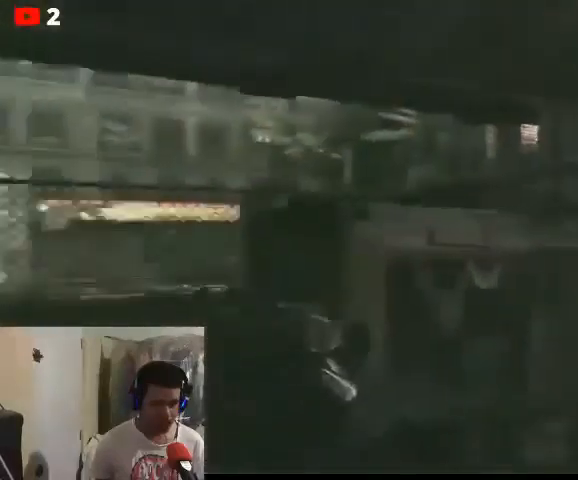
{"buttons": [], "left_stick": "up", "right_stick": "left", "events": [[67, "left_stick", "up"]]}
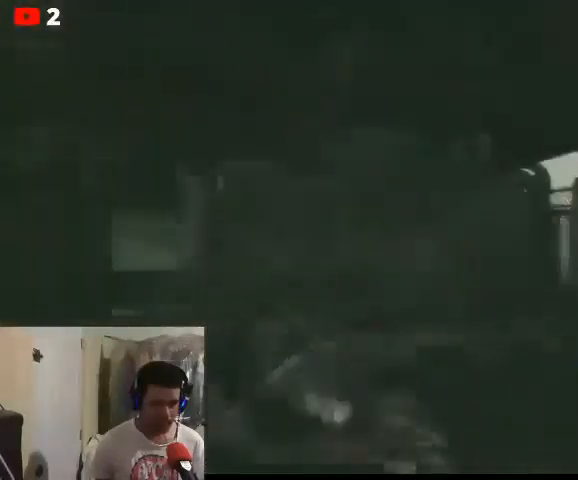
{"buttons": [], "left_stick": "up", "right_stick": "left", "events": [[33, "right_stick", "center"], [400, "right_stick", "left"]]}
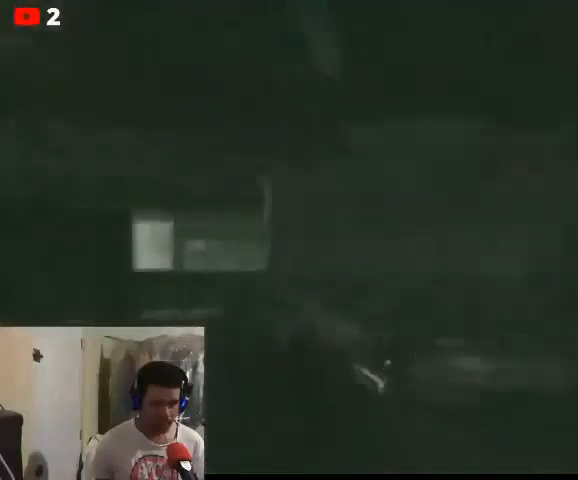
{"buttons": [], "left_stick": "up", "right_stick": "center", "events": [[267, "right_stick", "center"]]}
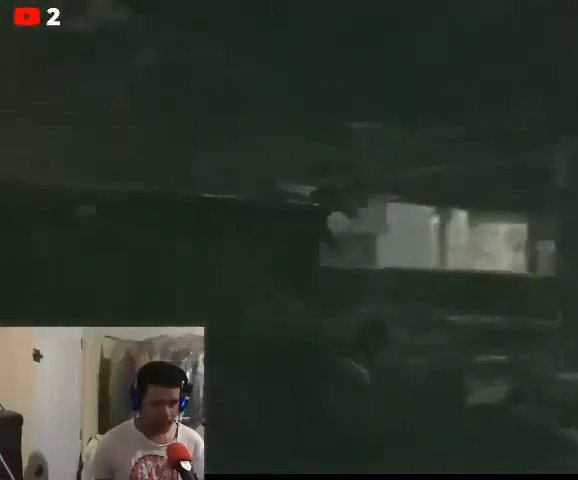
{"buttons": [], "left_stick": "up", "right_stick": "center", "events": []}
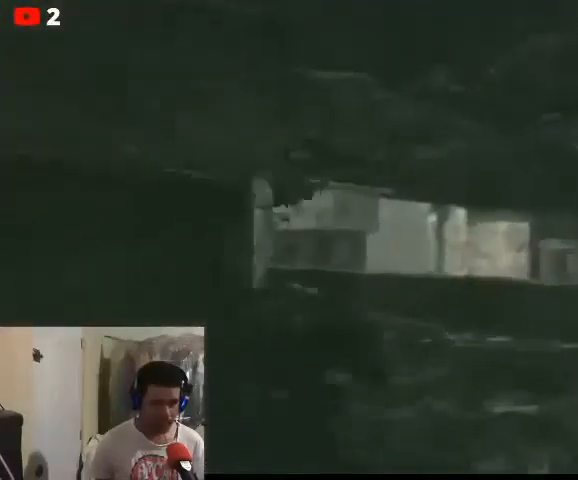
{"buttons": [], "left_stick": "up", "right_stick": "left", "events": [[200, "right_stick", "left"]]}
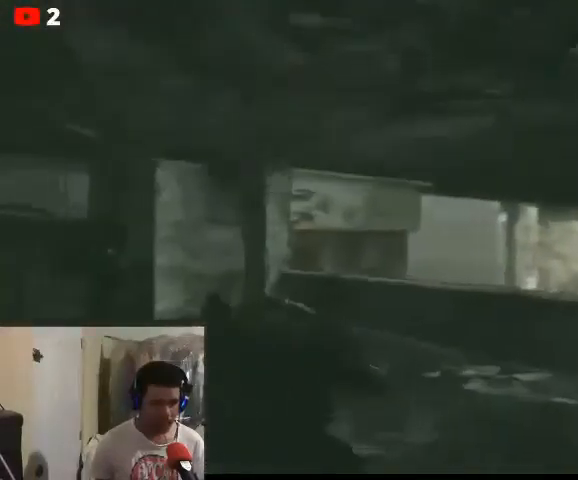
{"buttons": [], "left_stick": "up-left", "right_stick": "left", "events": [[67, "left_stick", "up-left"]]}
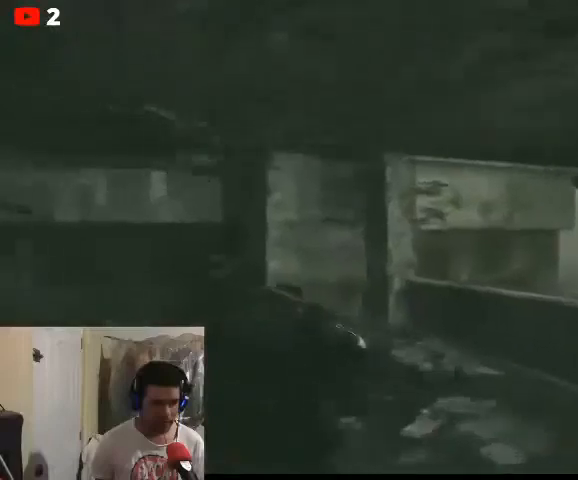
{"buttons": [], "left_stick": "up-left", "right_stick": "left", "events": []}
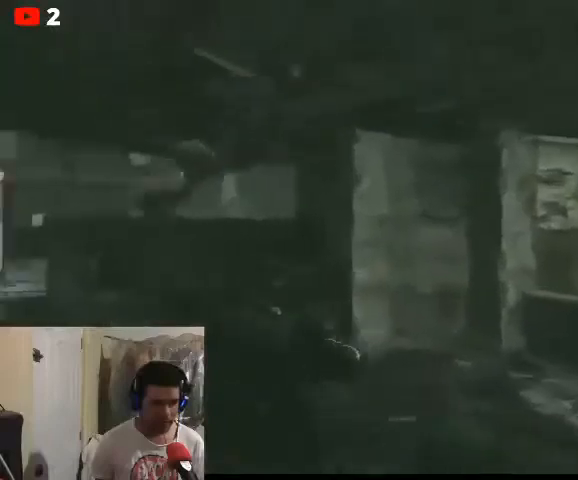
{"buttons": [], "left_stick": "up-left", "right_stick": "center", "events": [[200, "right_stick", "center"]]}
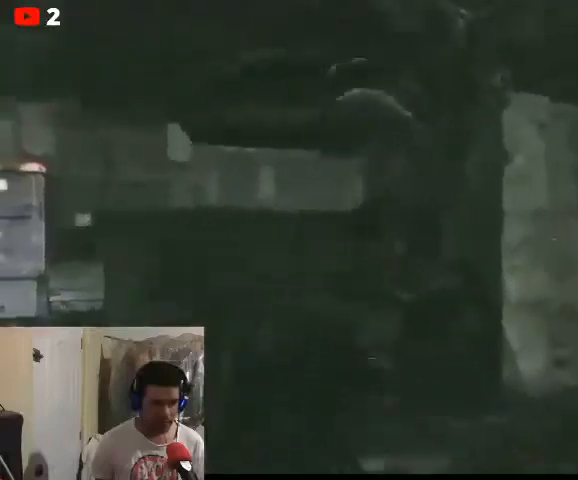
{"buttons": ["B", "L2"], "left_stick": "left", "right_stick": "center", "events": [[33, "B", "down"], [33, "L2", "down"], [300, "left_stick", "left"]]}
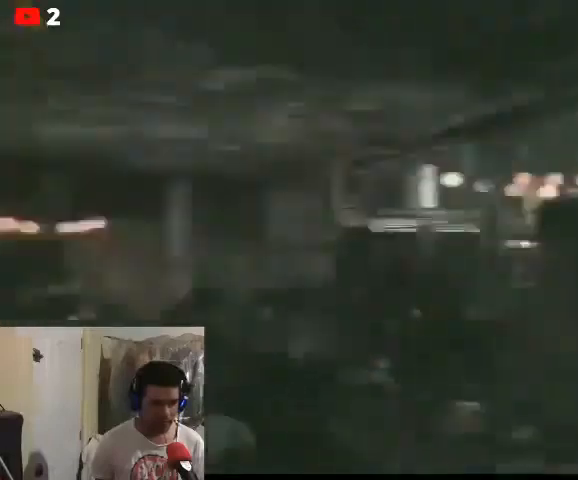
{"buttons": ["B", "L2"], "left_stick": "left", "right_stick": "center", "events": []}
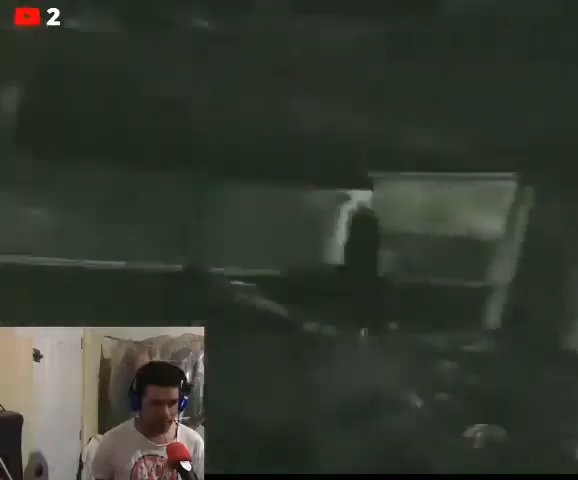
{"buttons": ["B", "L2"], "left_stick": "left", "right_stick": "center", "events": []}
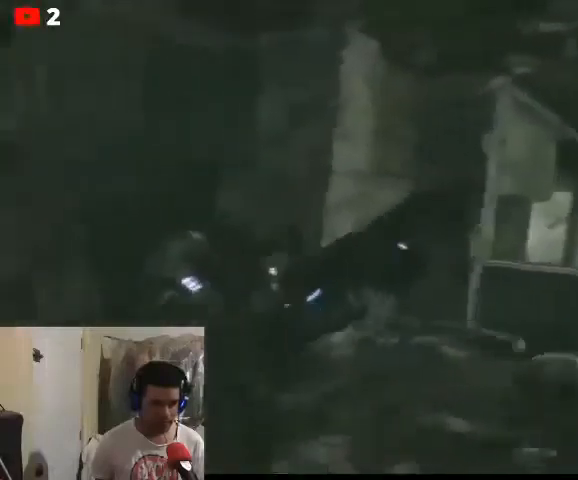
{"buttons": ["B", "L2"], "left_stick": "left", "right_stick": "center", "events": []}
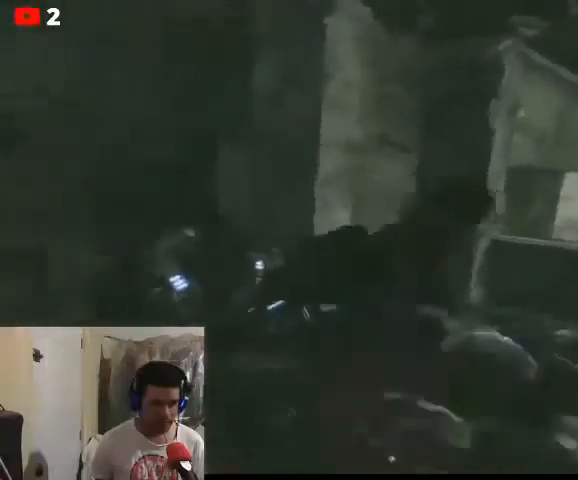
{"buttons": ["B", "L2"], "left_stick": "left", "right_stick": "center", "events": []}
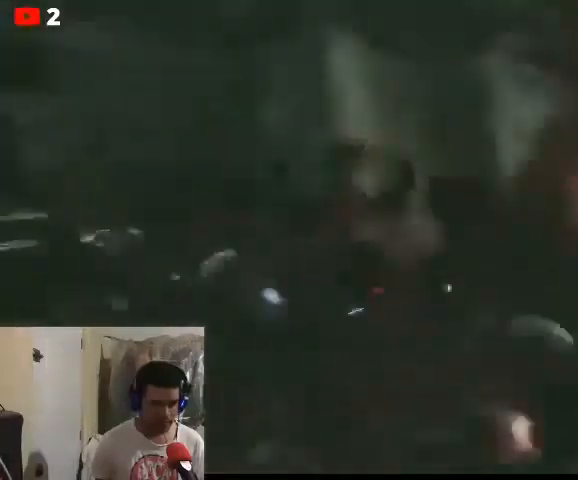
{"buttons": ["B", "L2"], "left_stick": "left", "right_stick": "center", "events": []}
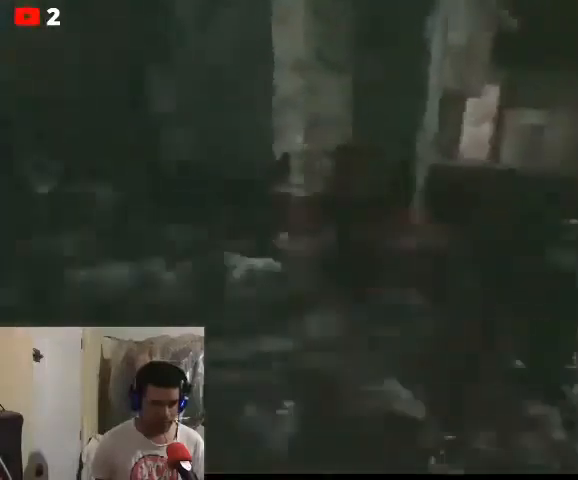
{"buttons": [], "left_stick": "down", "right_stick": "center", "events": [[367, "B", "up"], [367, "L2", "up"], [500, "left_stick", "down"]]}